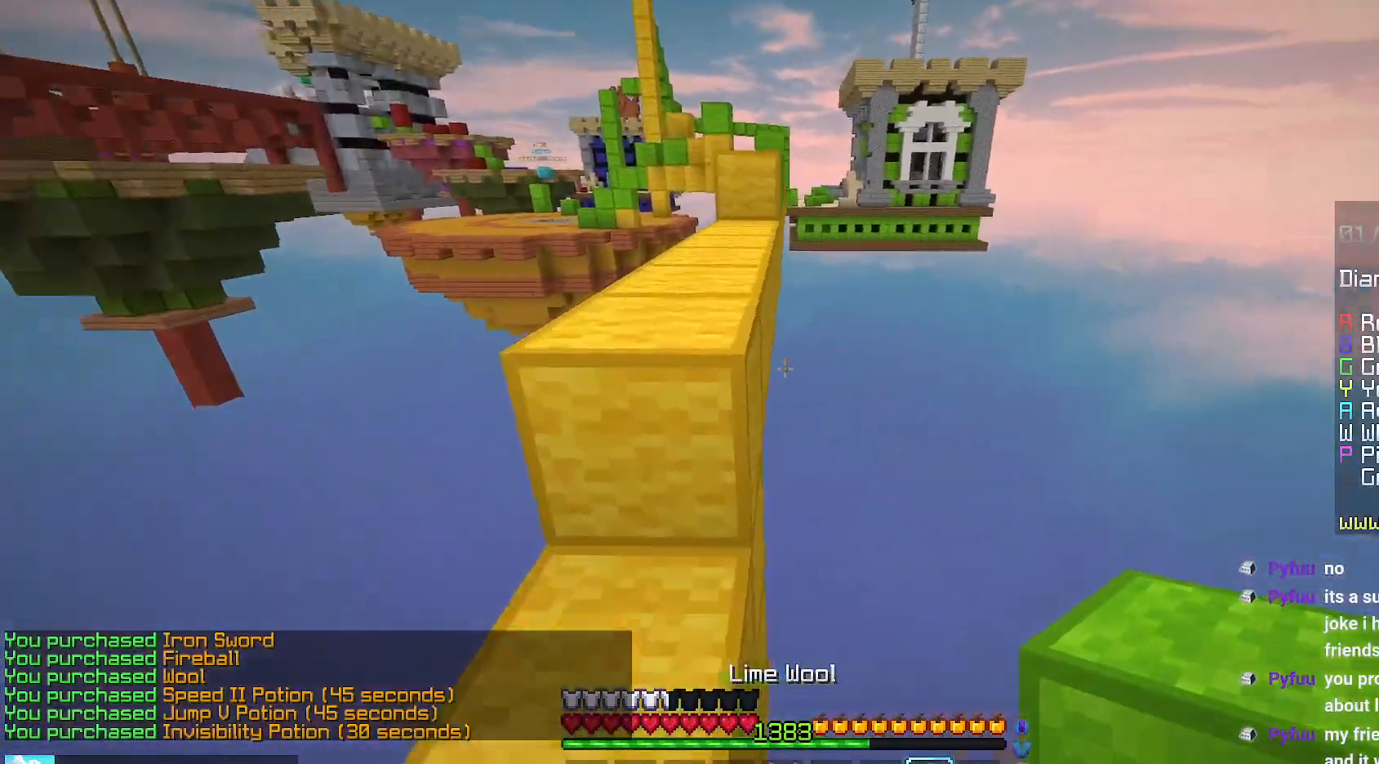
Gameplay with keyboard and mouse; each line is a JSON object with the keys and mouse buttons held at the frame after it. "events" lists presses ("down") and releases ("up") of "down", "left", "right", "space", "up", "mouse_left" and "mouse_right" between this image and that frame as [ms after this image, input, new state], when the widget could be followed in between. "mouse_left", "mouse_right" = the "left", "right" buttons of the "mouse" list. No other keys are recorded. Fast repeated clicks can show as one long hold. Mouse movement is not recorded.
{"keys": ["up"], "mouse": [], "events": [[17, "left", "up"], [250, "space", "up"]]}
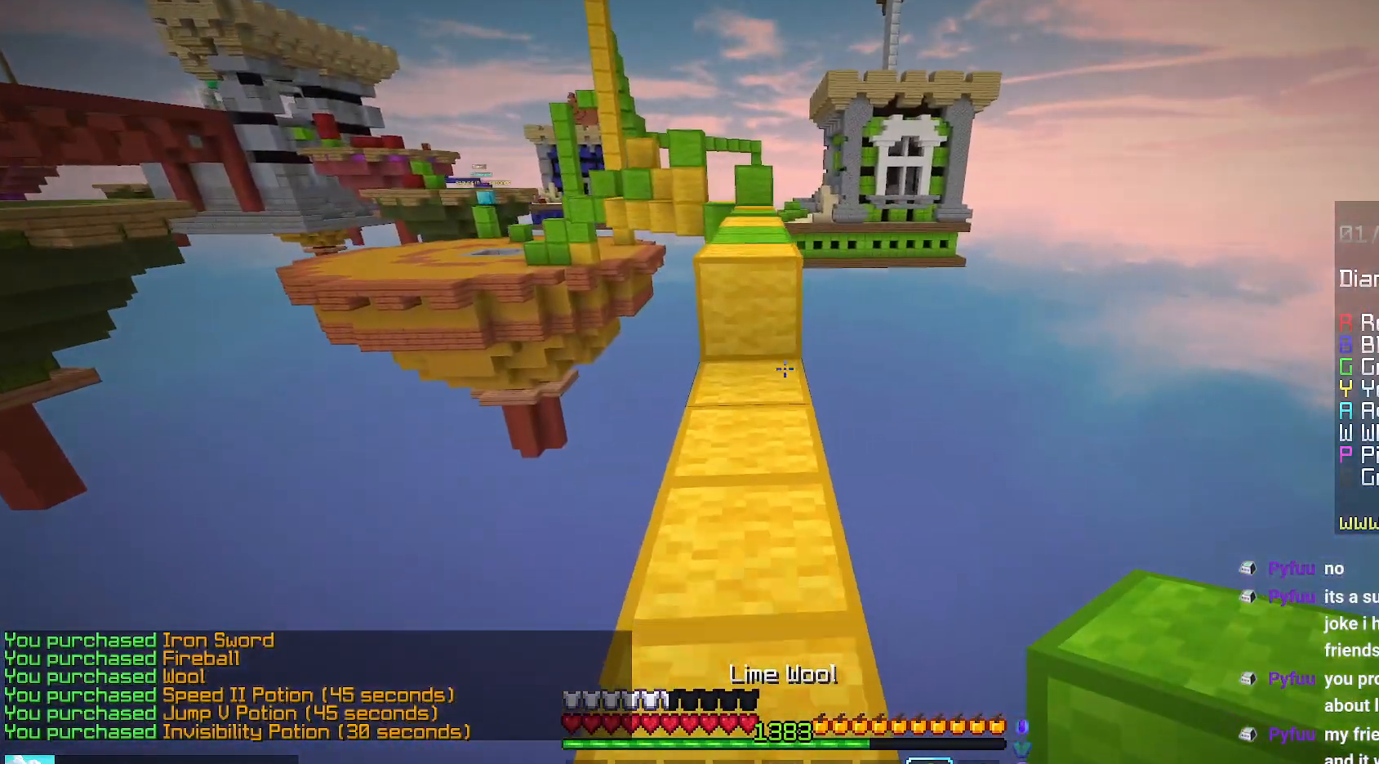
{"keys": ["up"], "mouse": [], "events": [[150, "mouse_right", "down"], [184, "space", "down"], [267, "mouse_right", "up"], [384, "space", "up"]]}
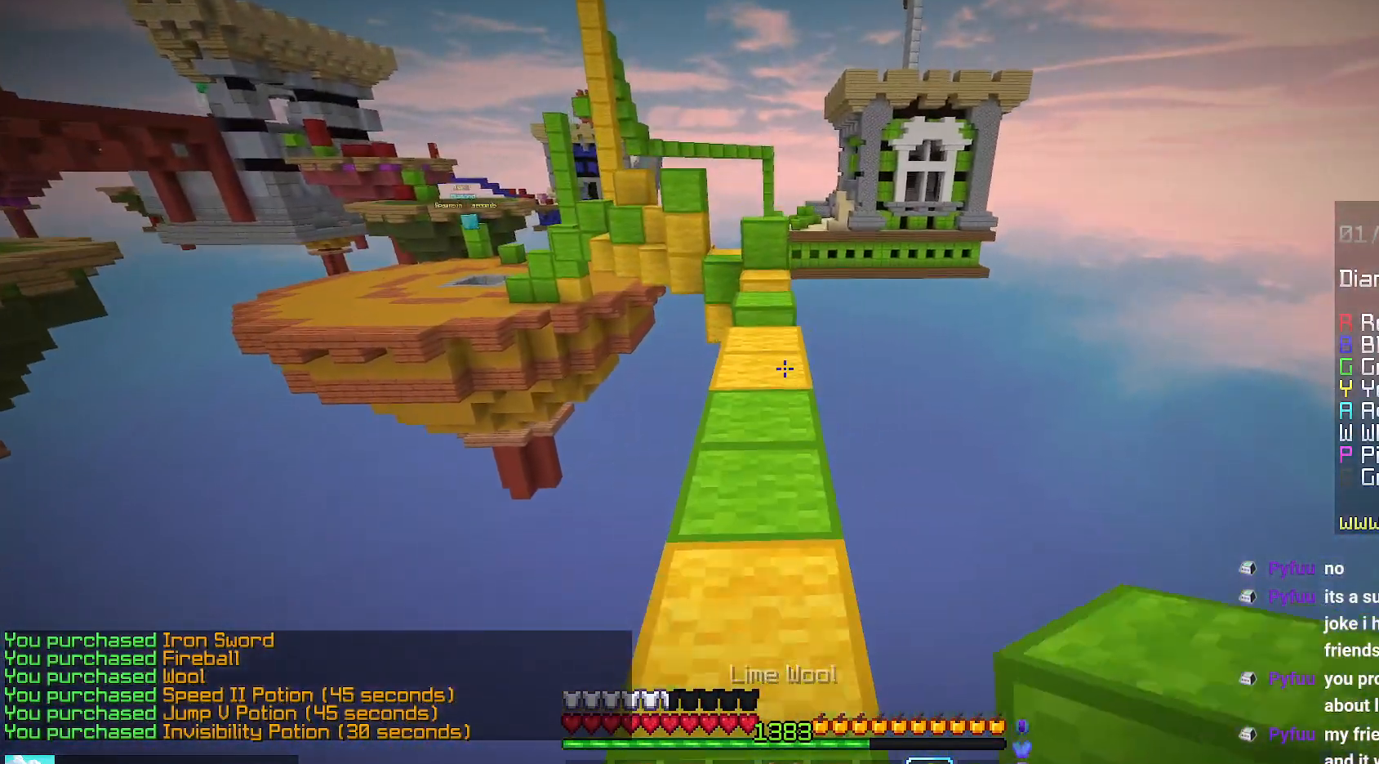
{"keys": ["up"], "mouse": [], "events": [[17, "space", "down"], [350, "space", "up"]]}
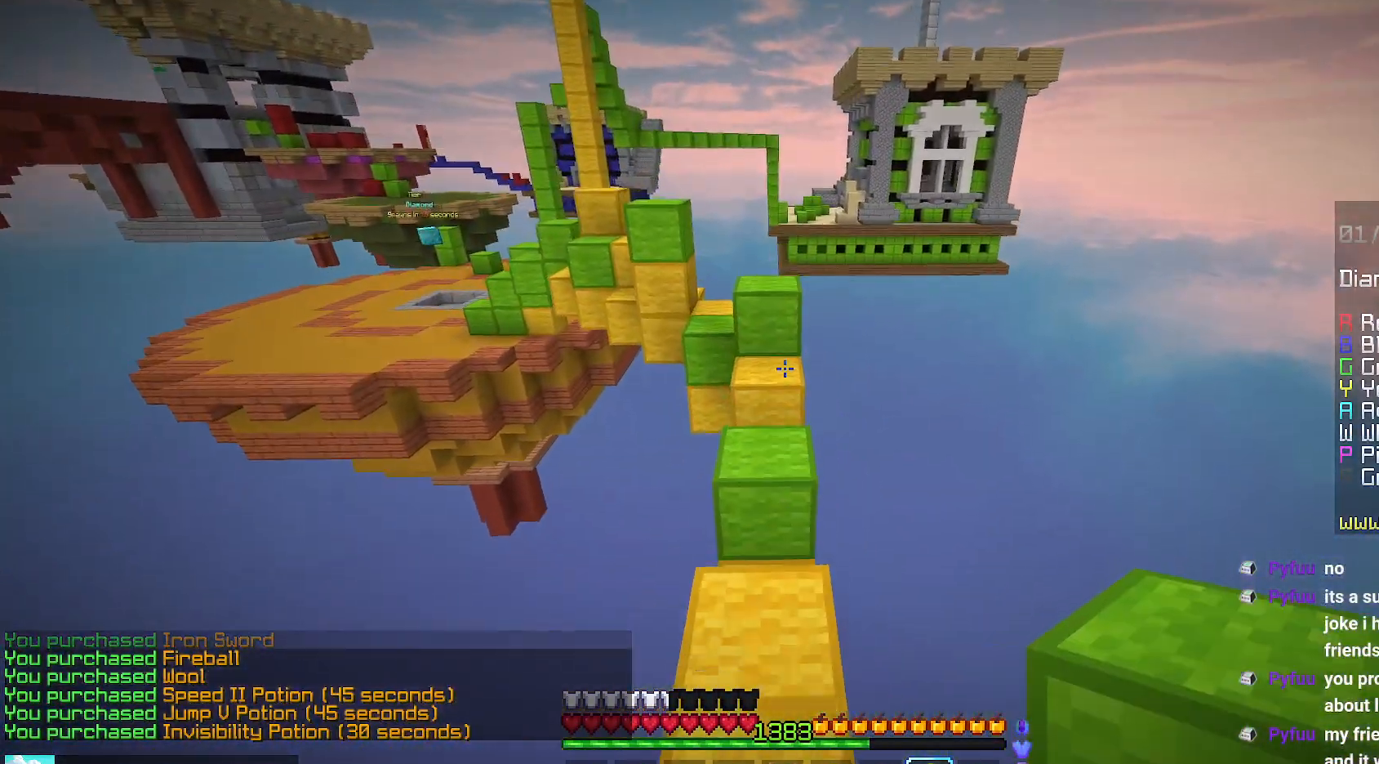
{"keys": ["space", "up"], "mouse": [], "events": [[350, "mouse_right", "down"], [384, "space", "down"], [450, "mouse_right", "up"]]}
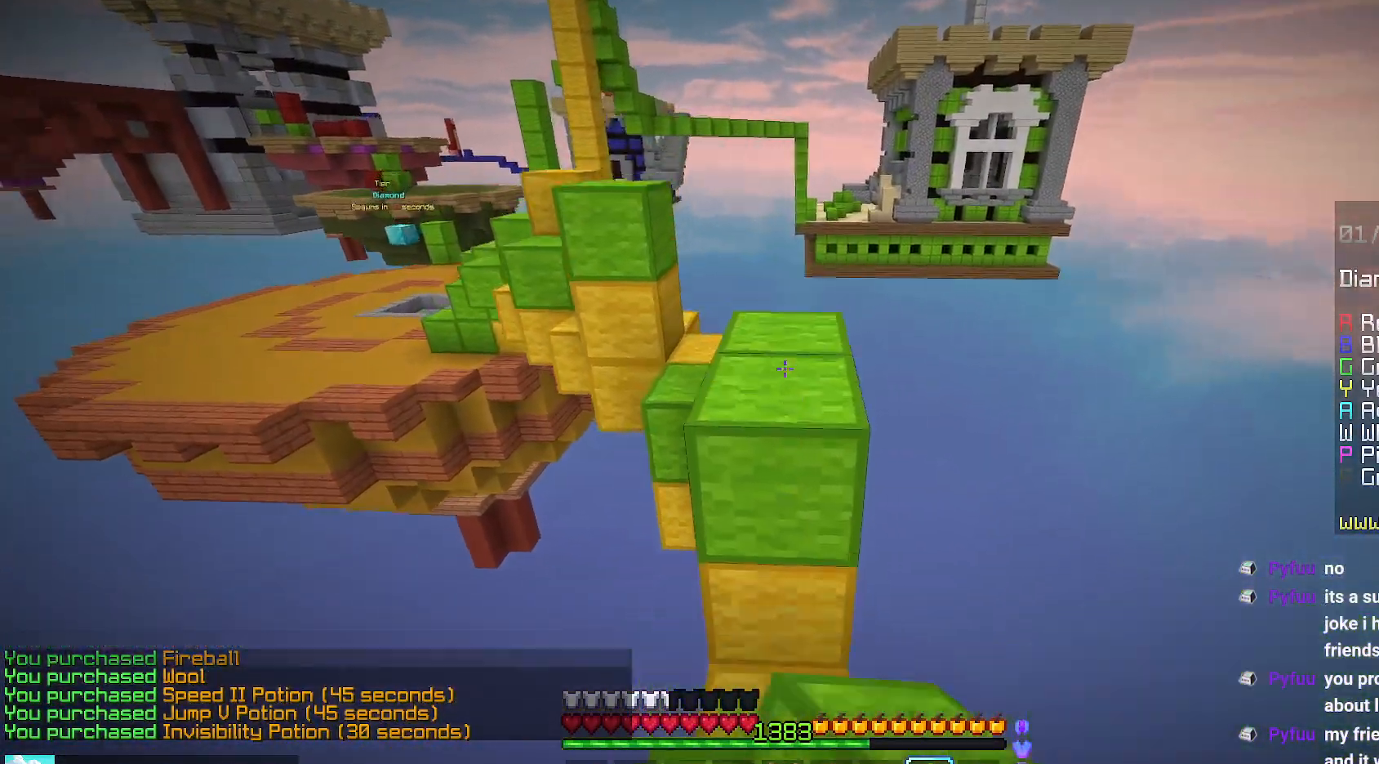
{"keys": ["space", "up"], "mouse": ["right"], "events": [[167, "space", "up"], [450, "mouse_right", "down"], [484, "space", "down"]]}
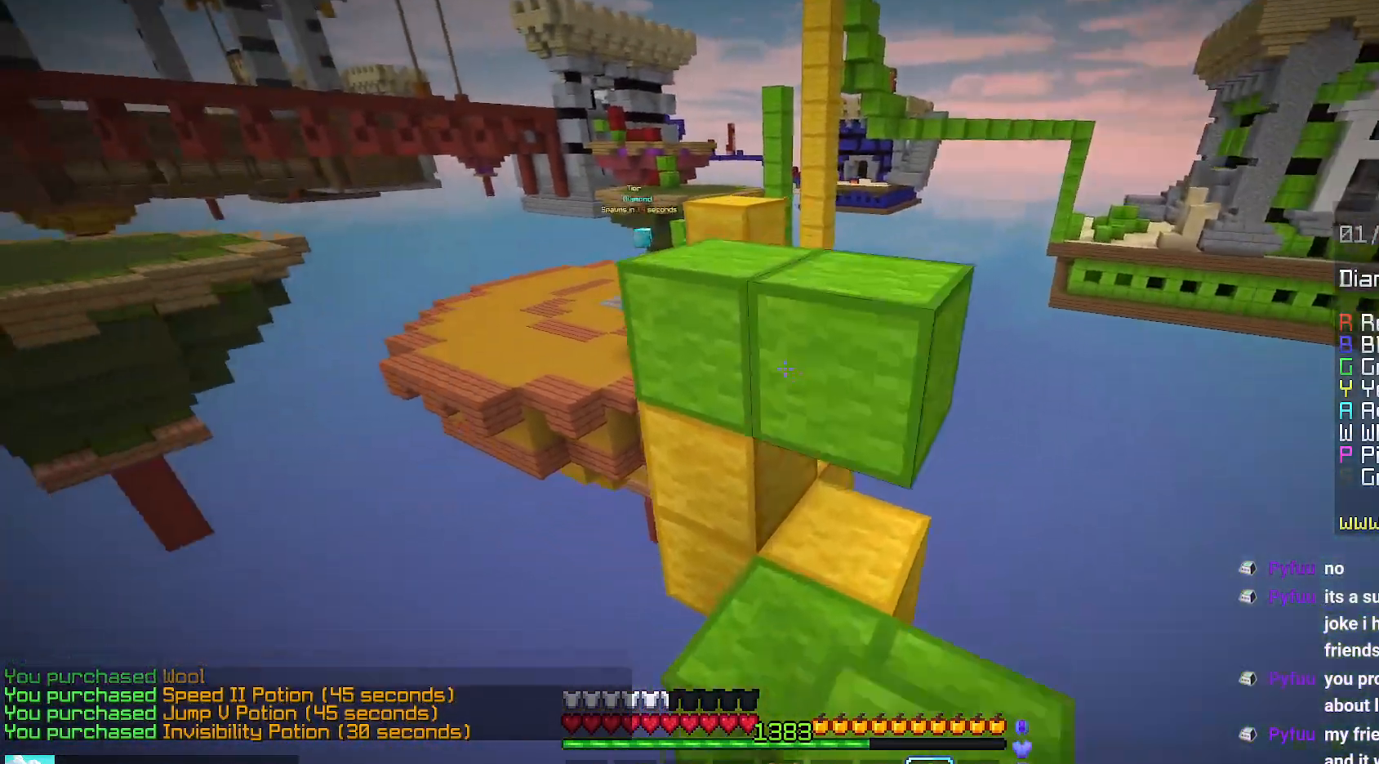
{"keys": ["space", "up"], "mouse": [], "events": [[67, "mouse_right", "up"], [167, "left", "down"], [250, "space", "up"], [300, "left", "up"], [367, "space", "down"]]}
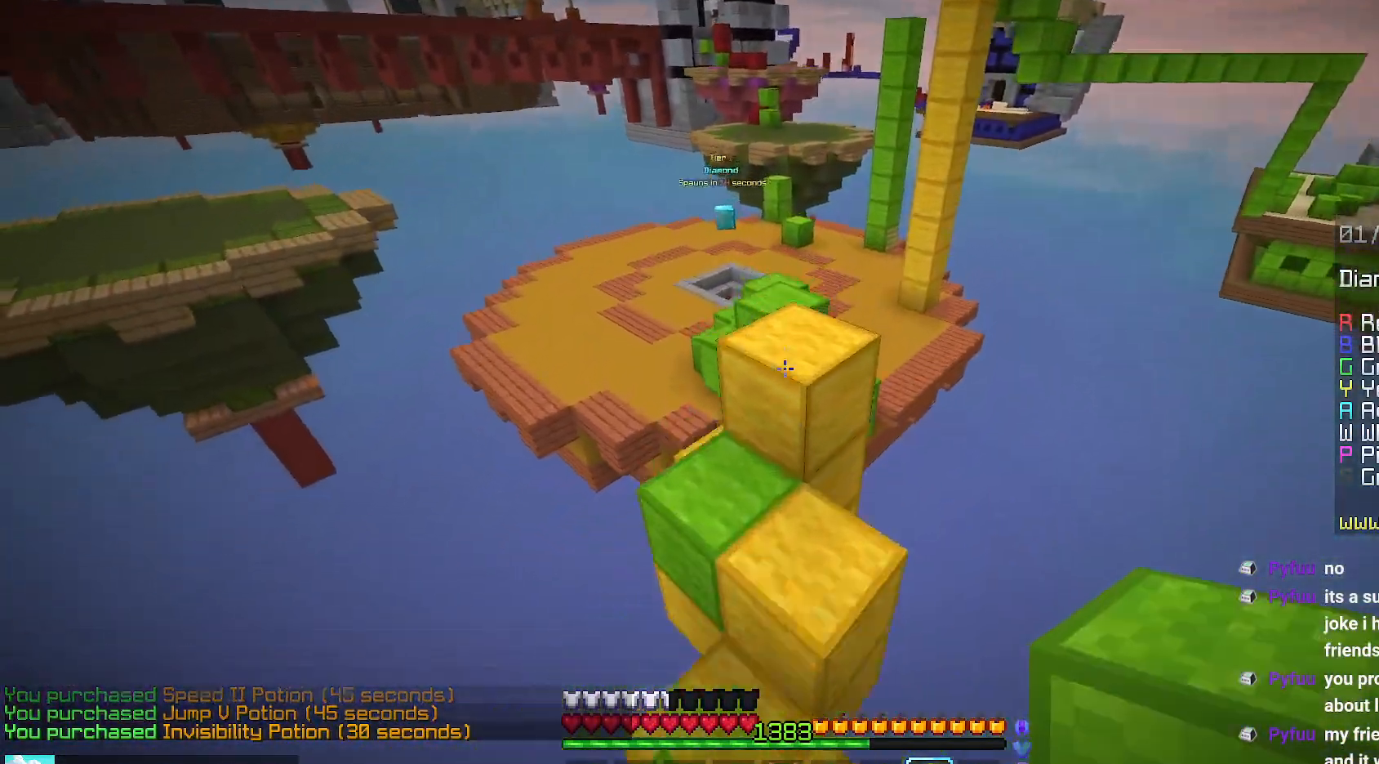
{"keys": ["space", "up"], "mouse": [], "events": [[184, "space", "up"], [467, "space", "down"]]}
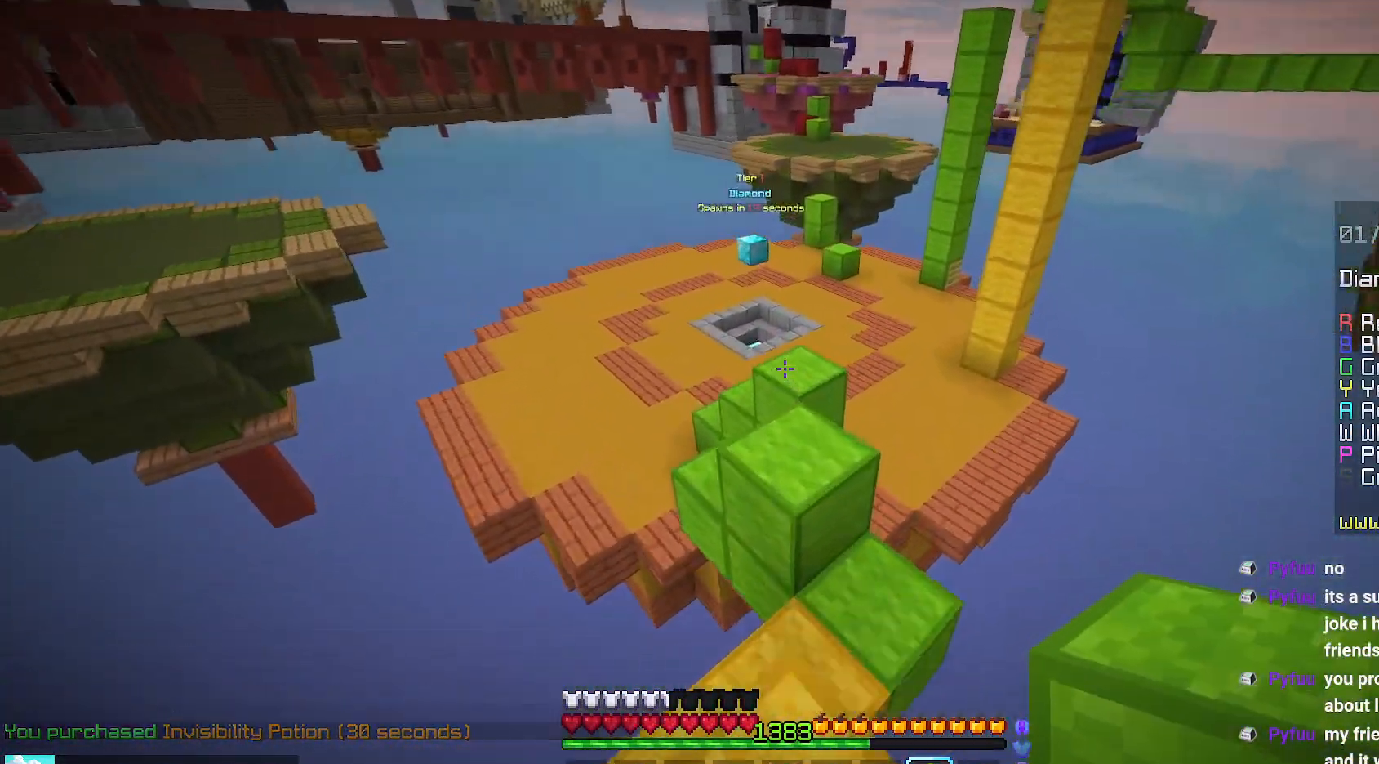
{"keys": ["up"], "mouse": [], "events": [[350, "space", "up"]]}
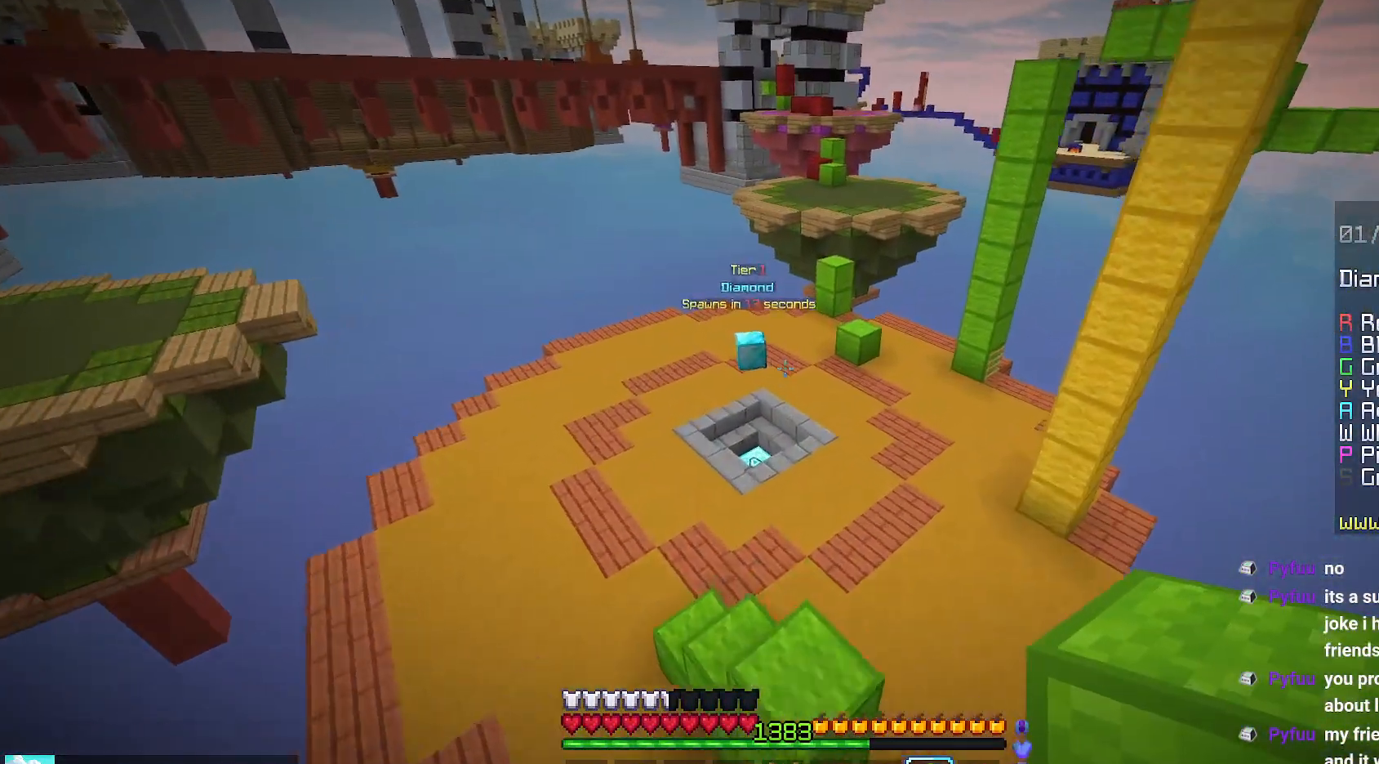
{"keys": ["up"], "mouse": [], "events": []}
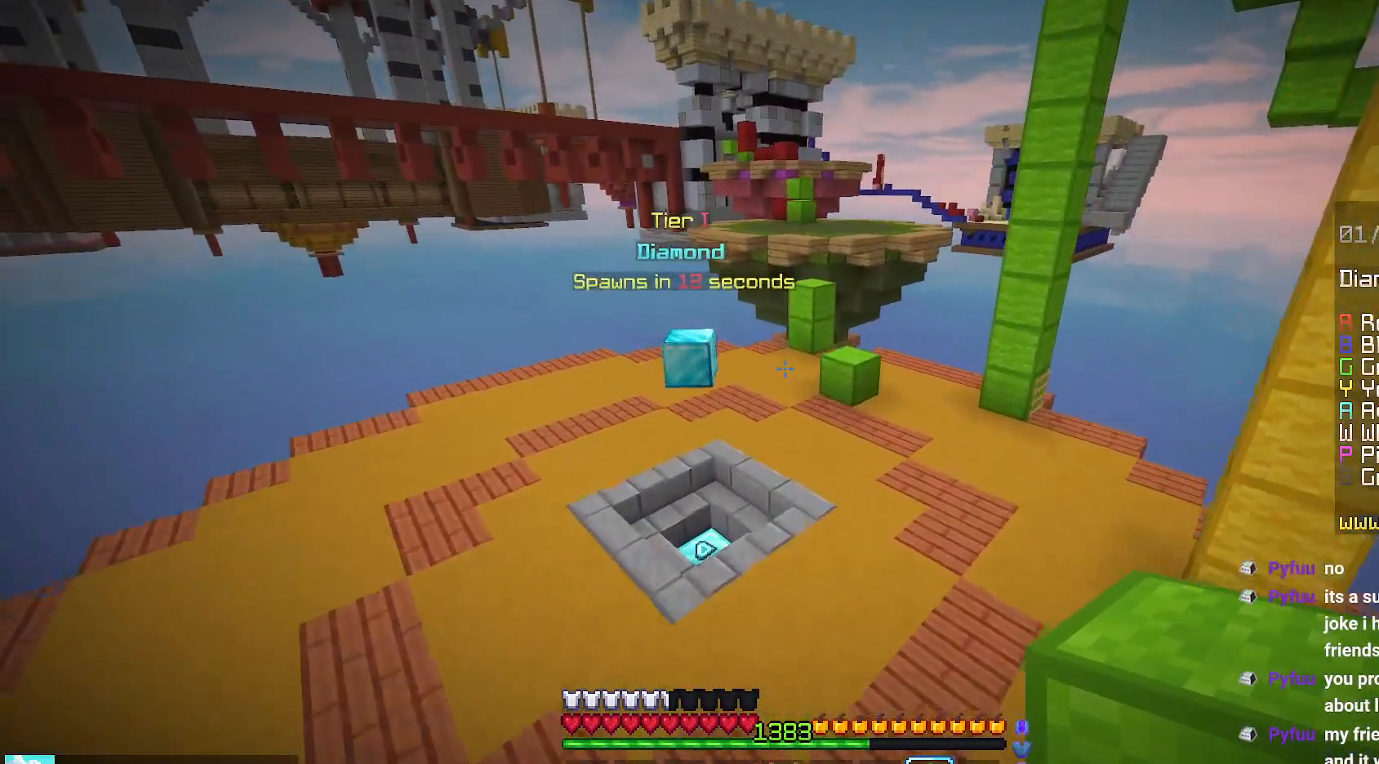
{"keys": ["space", "up"], "mouse": [], "events": [[267, "space", "down"]]}
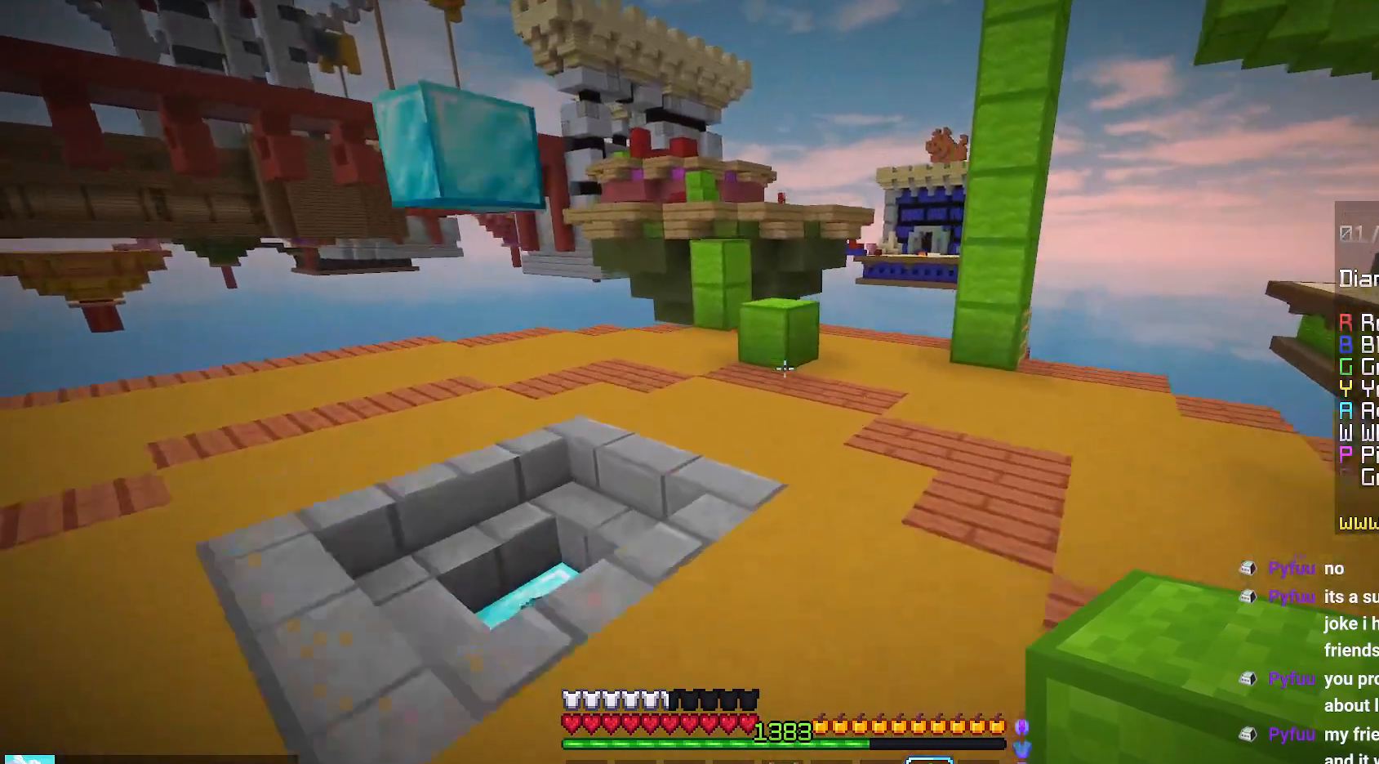
{"keys": ["up"], "mouse": [], "events": [[267, "space", "up"]]}
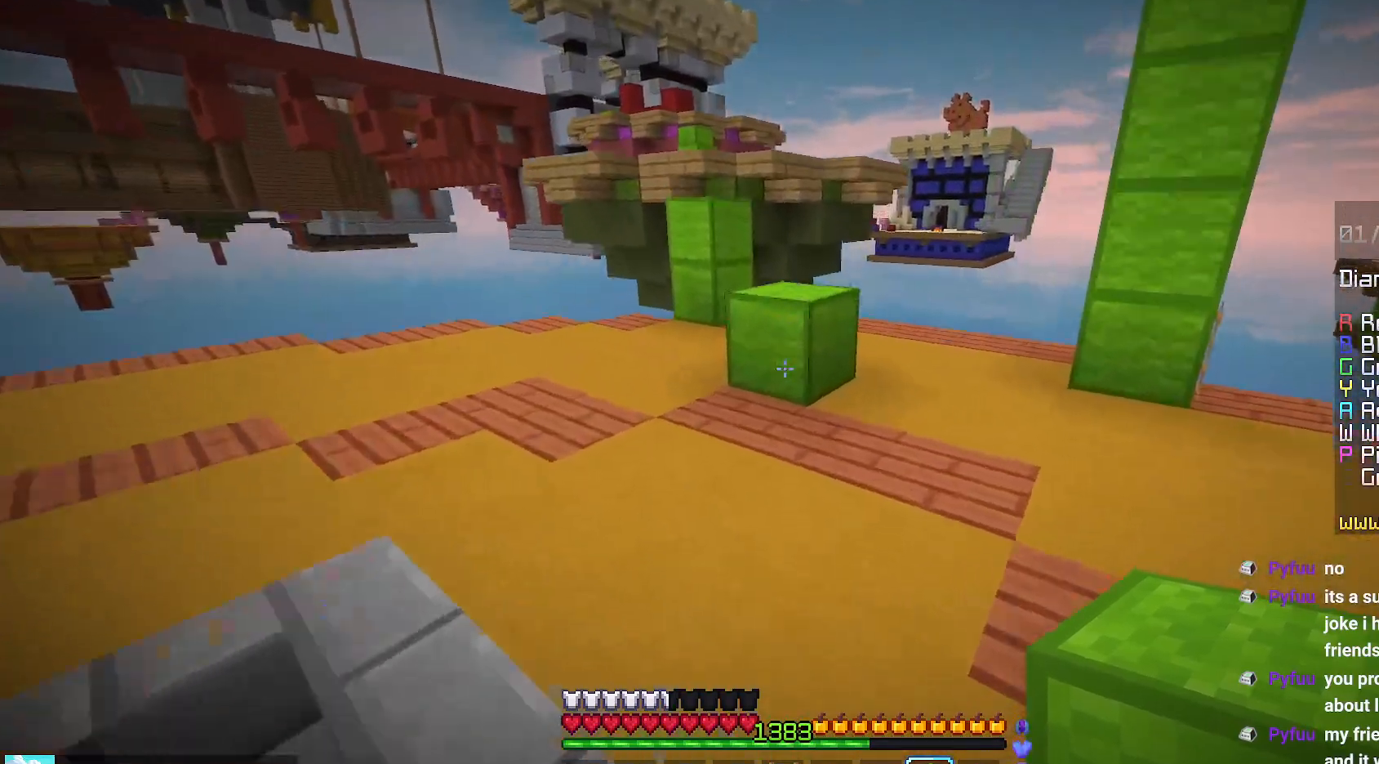
{"keys": ["space", "up"], "mouse": [], "events": [[334, "space", "down"]]}
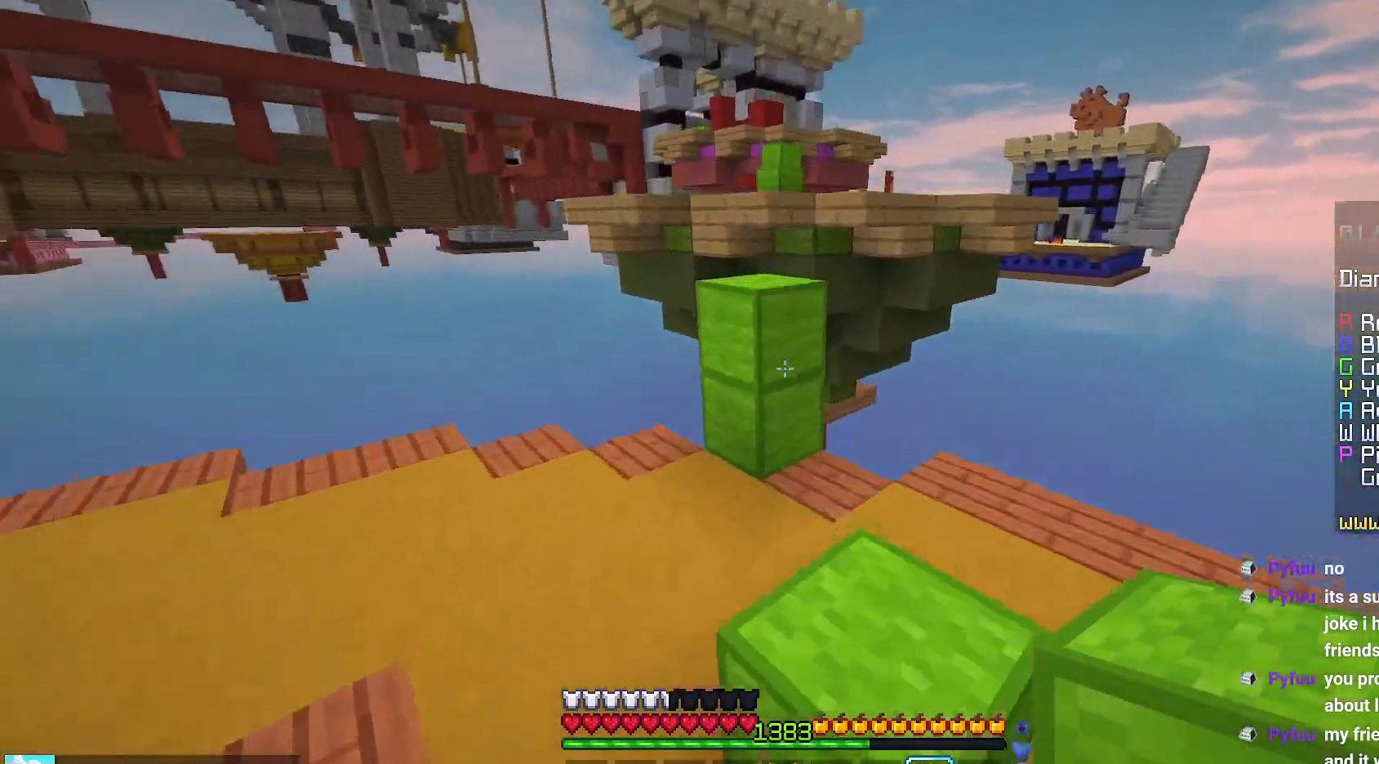
{"keys": ["space", "up"], "mouse": [], "events": [[100, "space", "up"], [284, "space", "down"]]}
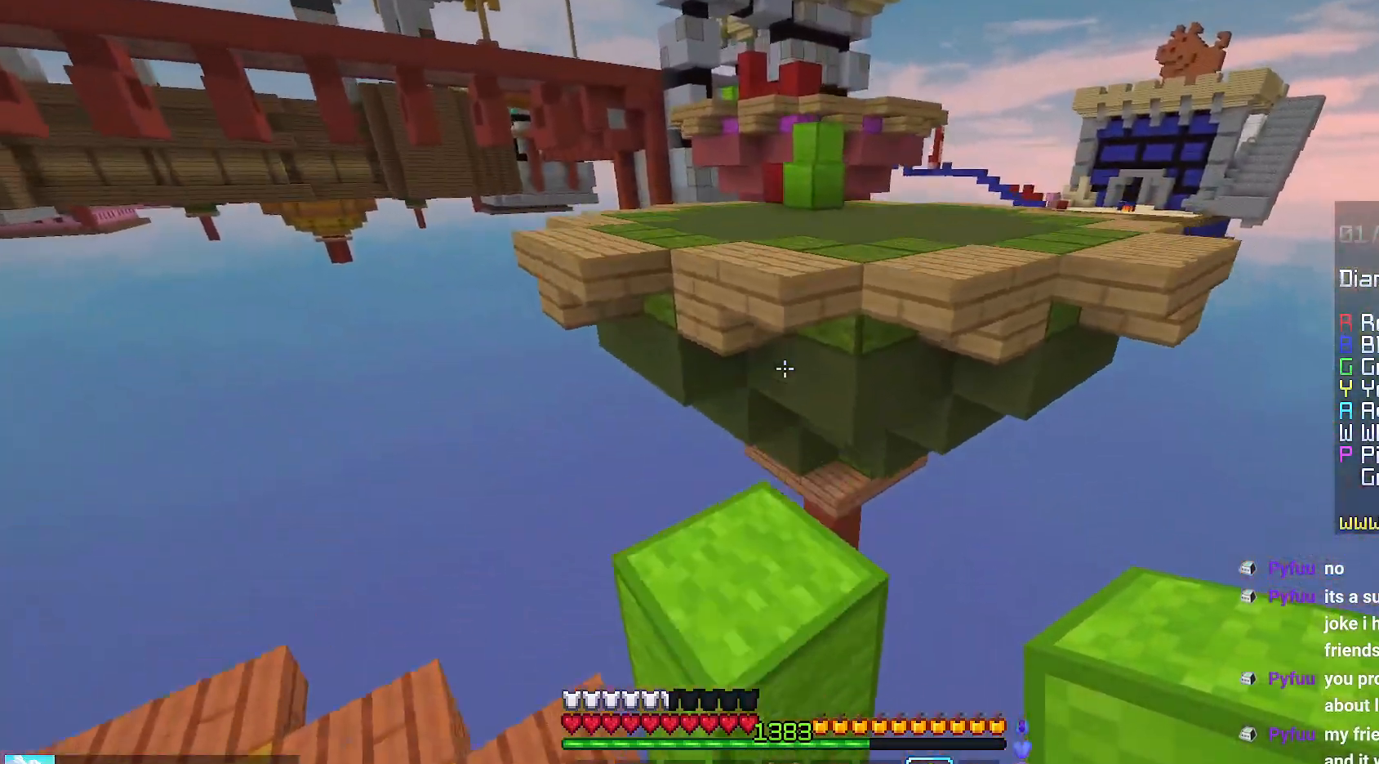
{"keys": ["space", "up"], "mouse": [], "events": [[50, "space", "up"], [234, "space", "down"]]}
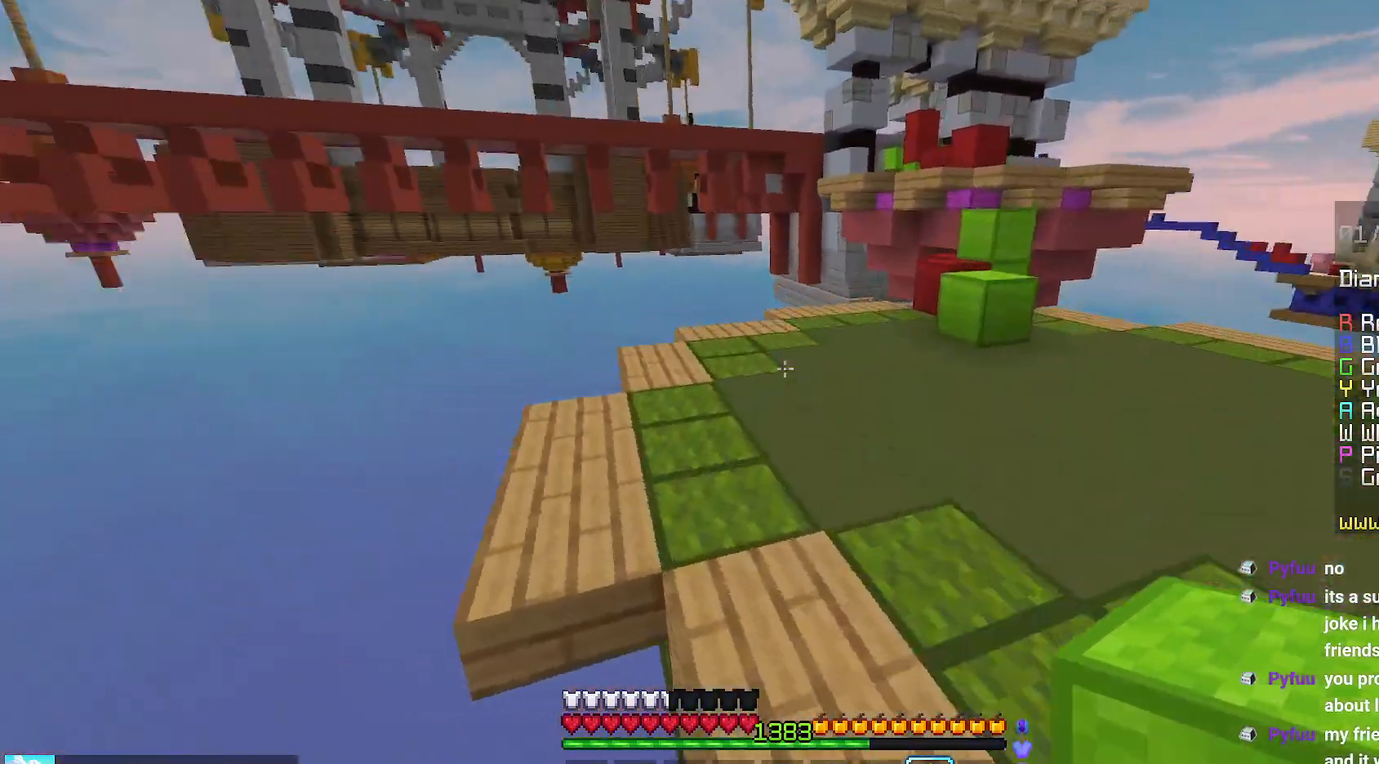
{"keys": ["right", "space", "up"], "mouse": ["right"], "events": [[34, "mouse_right", "down"], [67, "right", "down"]]}
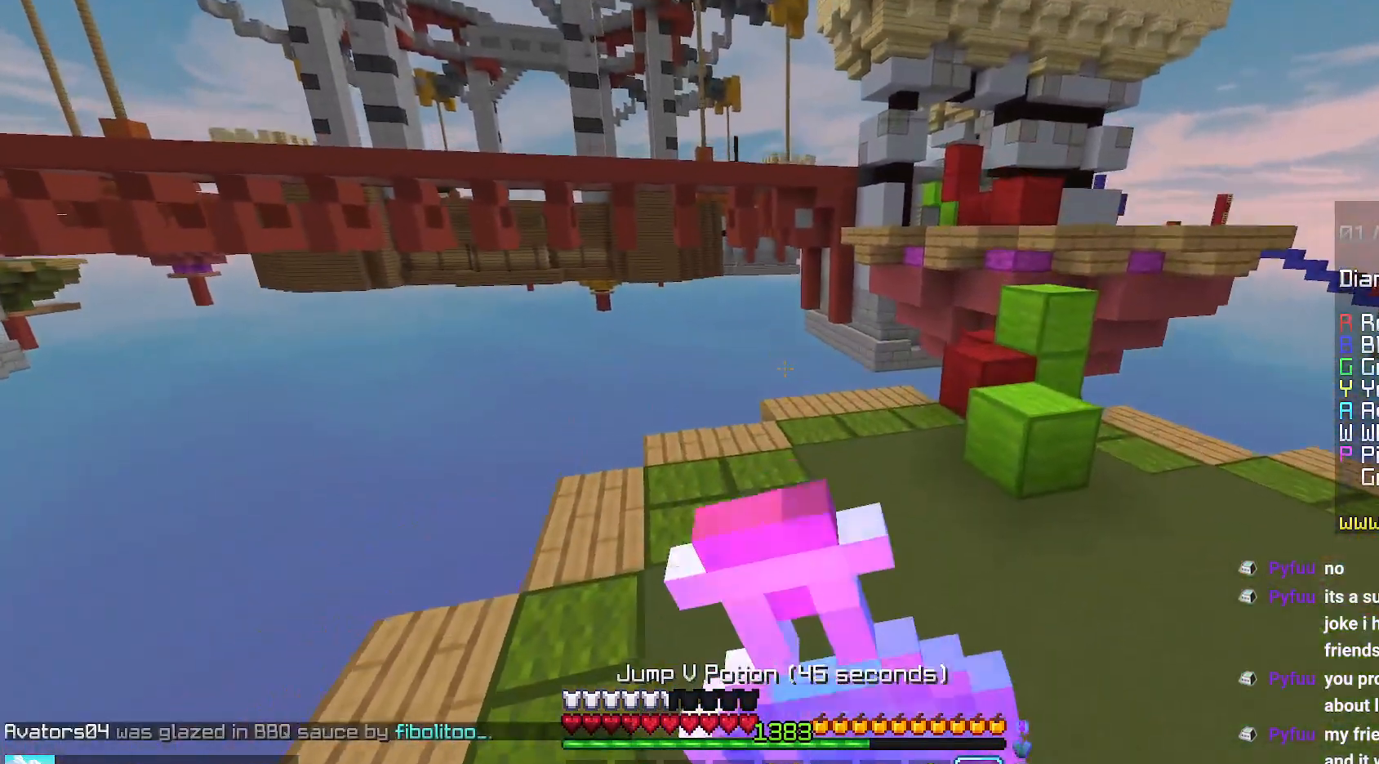
{"keys": ["right", "up"], "mouse": ["right"], "events": [[100, "space", "up"]]}
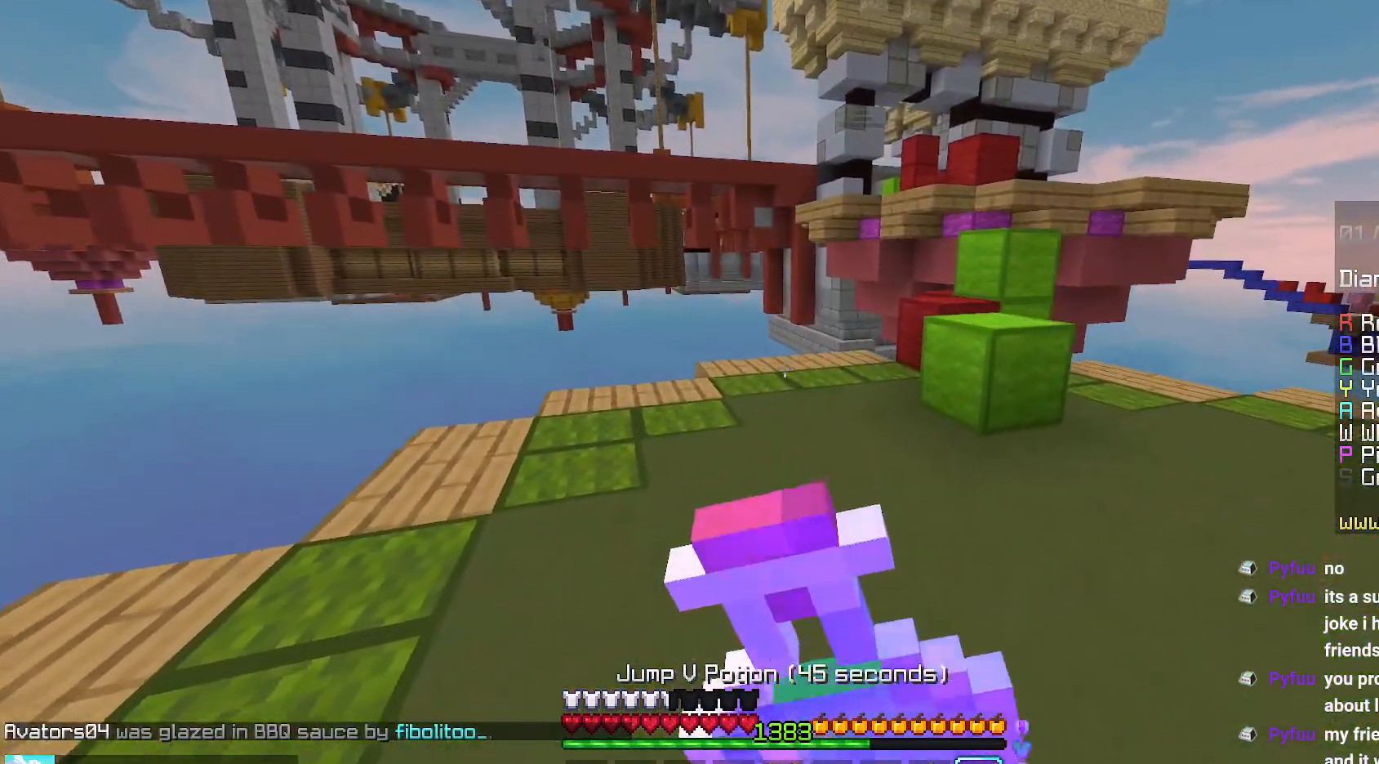
{"keys": ["right"], "mouse": ["right"], "events": [[150, "up", "up"]]}
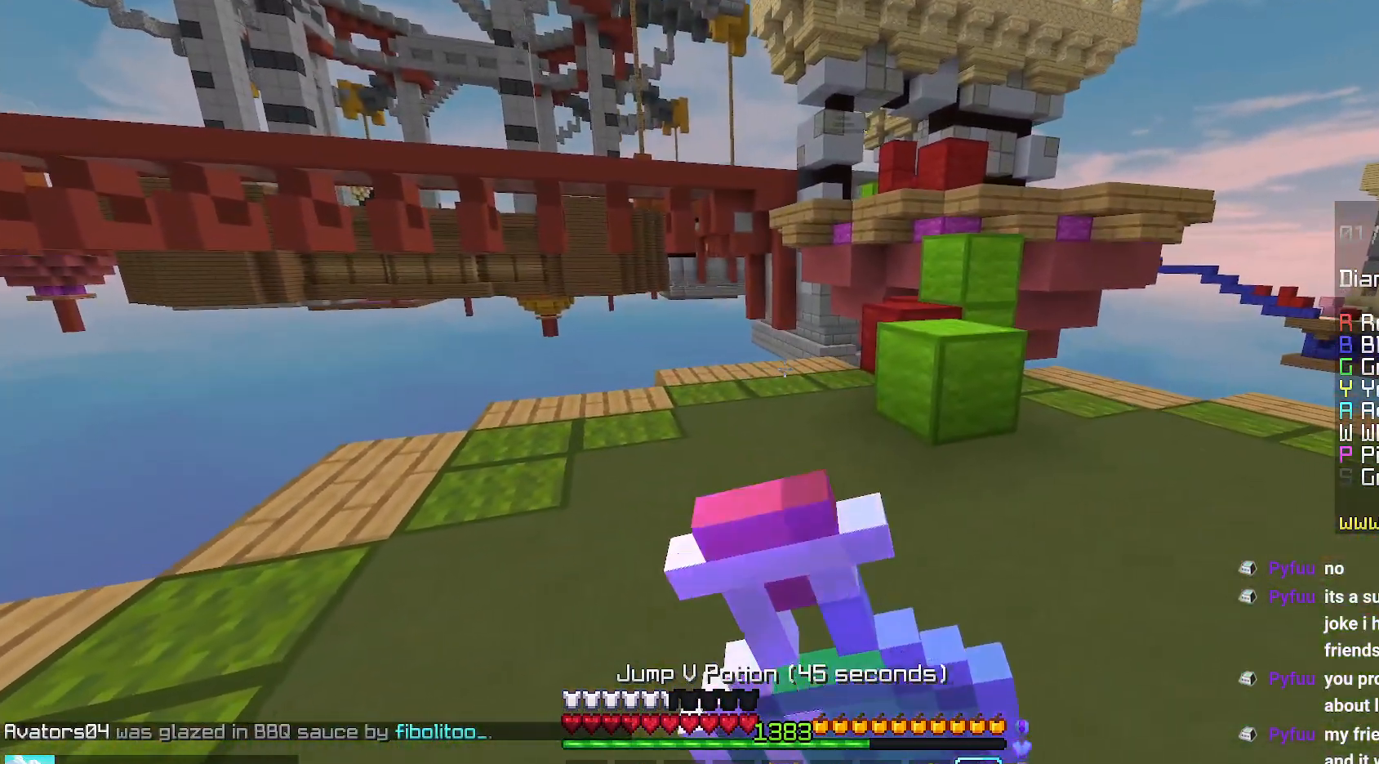
{"keys": [], "mouse": [], "events": [[34, "right", "up"], [417, "mouse_right", "up"]]}
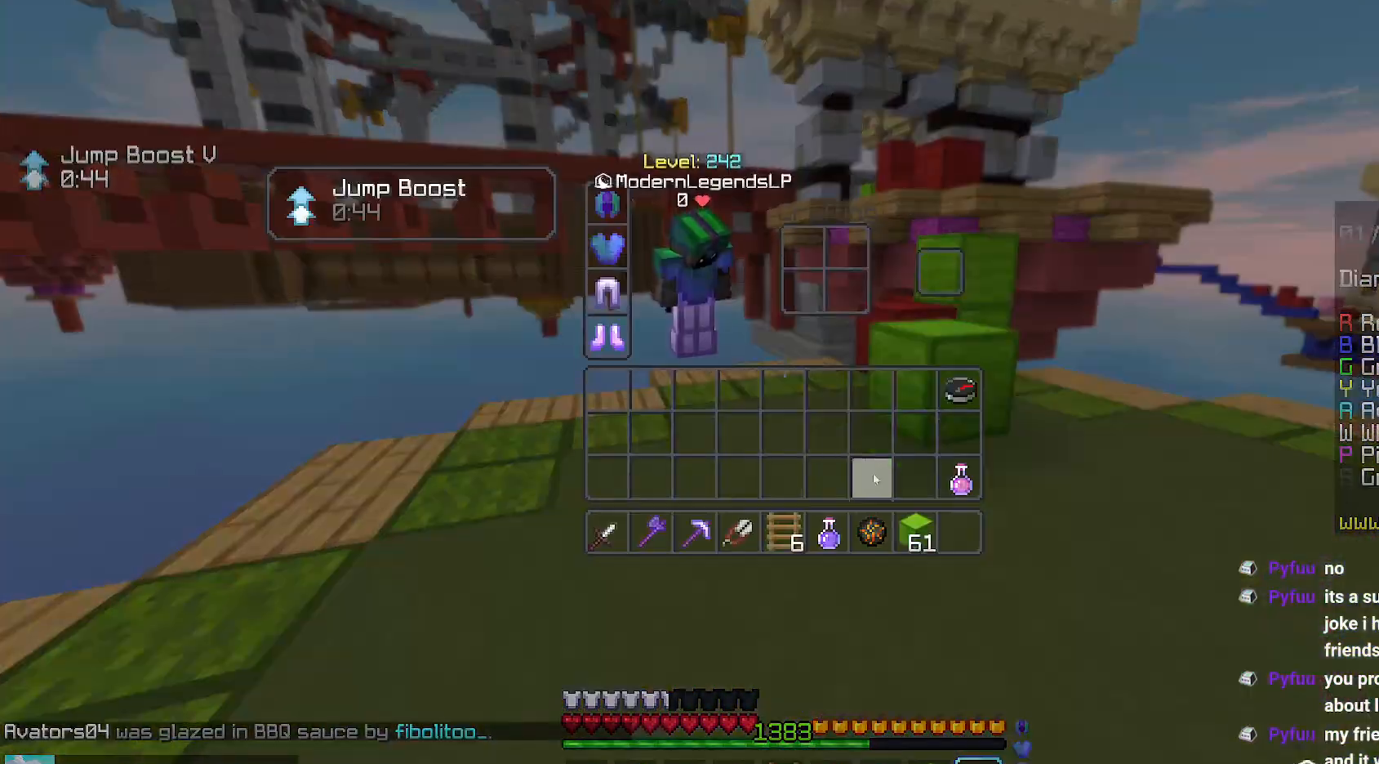
{"keys": [], "mouse": [], "events": []}
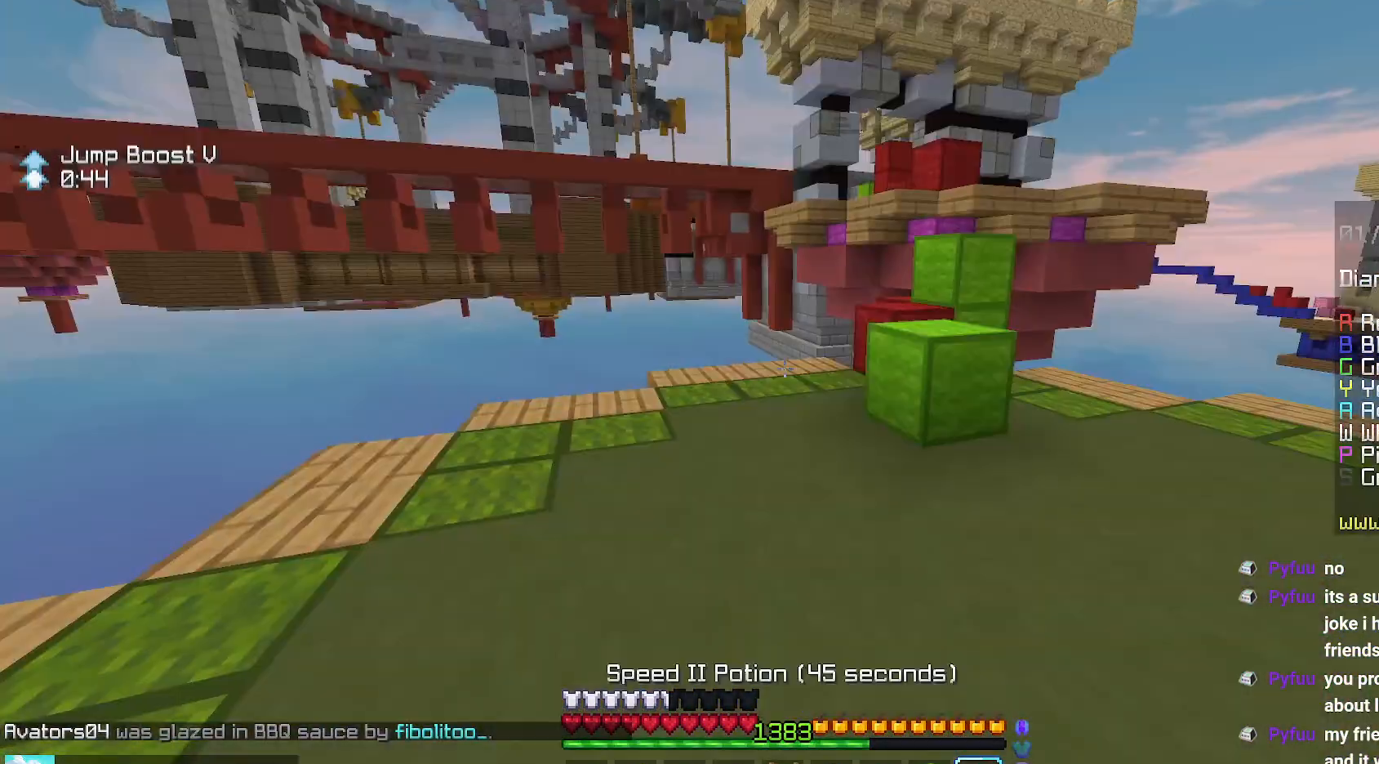
{"keys": ["right"], "mouse": ["right"], "events": [[17, "mouse_right", "down"], [150, "right", "down"]]}
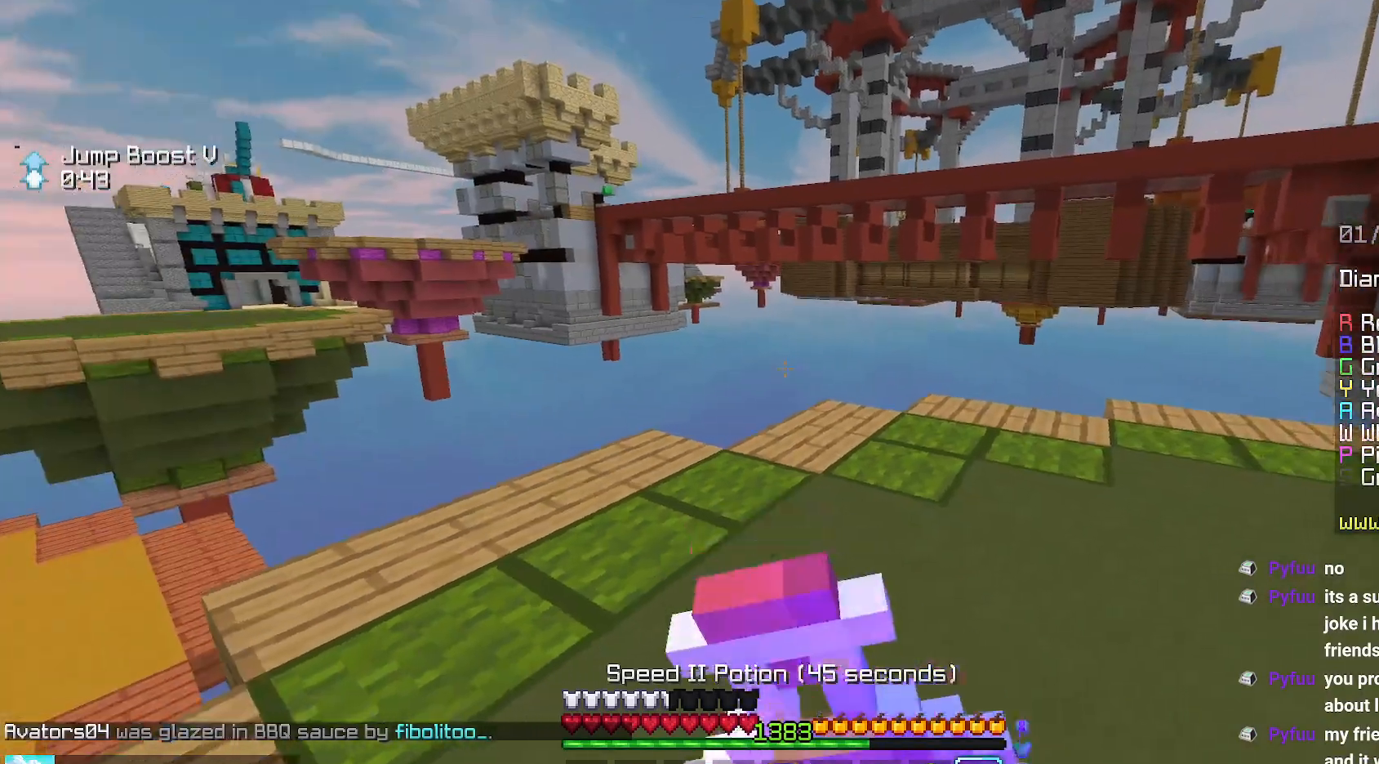
{"keys": ["right", "up"], "mouse": ["right"], "events": [[167, "up", "down"]]}
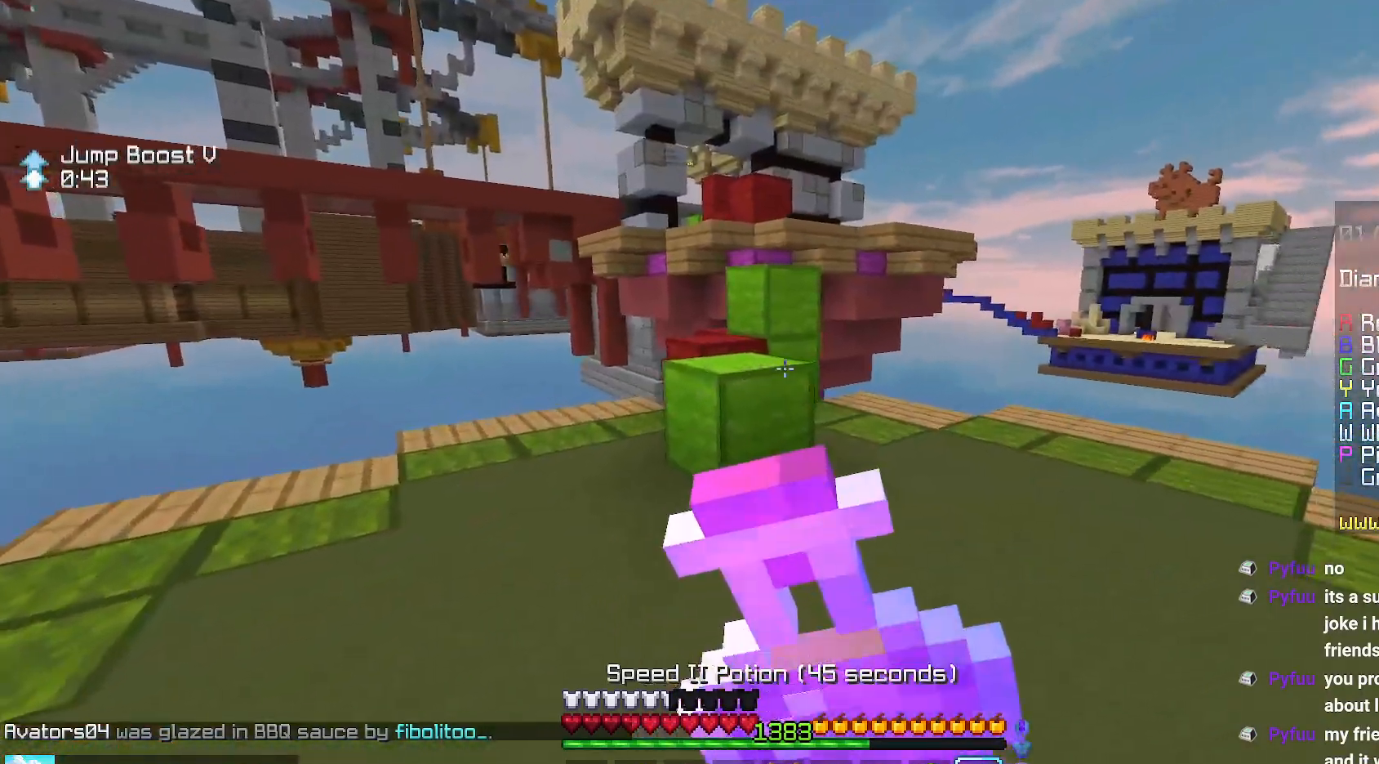
{"keys": ["up"], "mouse": ["right"], "events": [[367, "right", "up"]]}
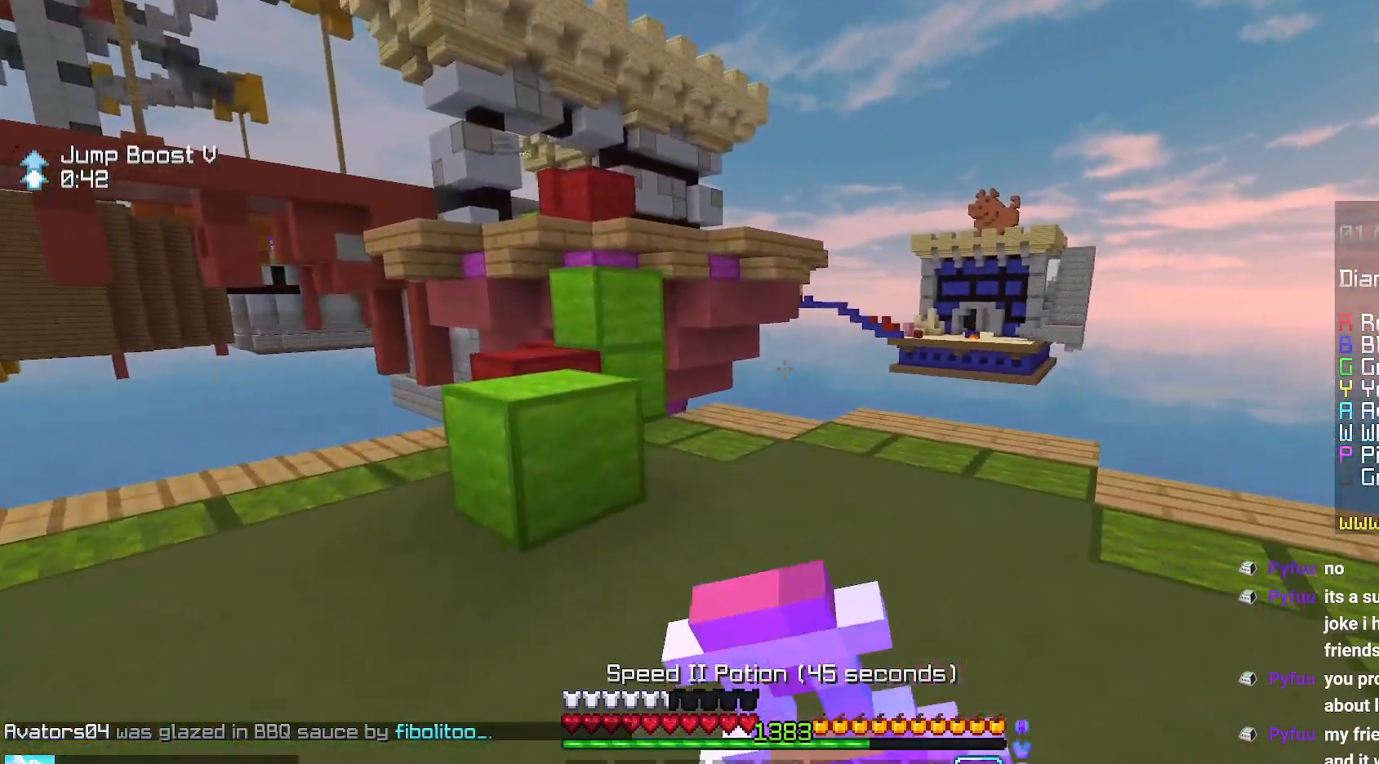
{"keys": ["up"], "mouse": ["right"], "events": []}
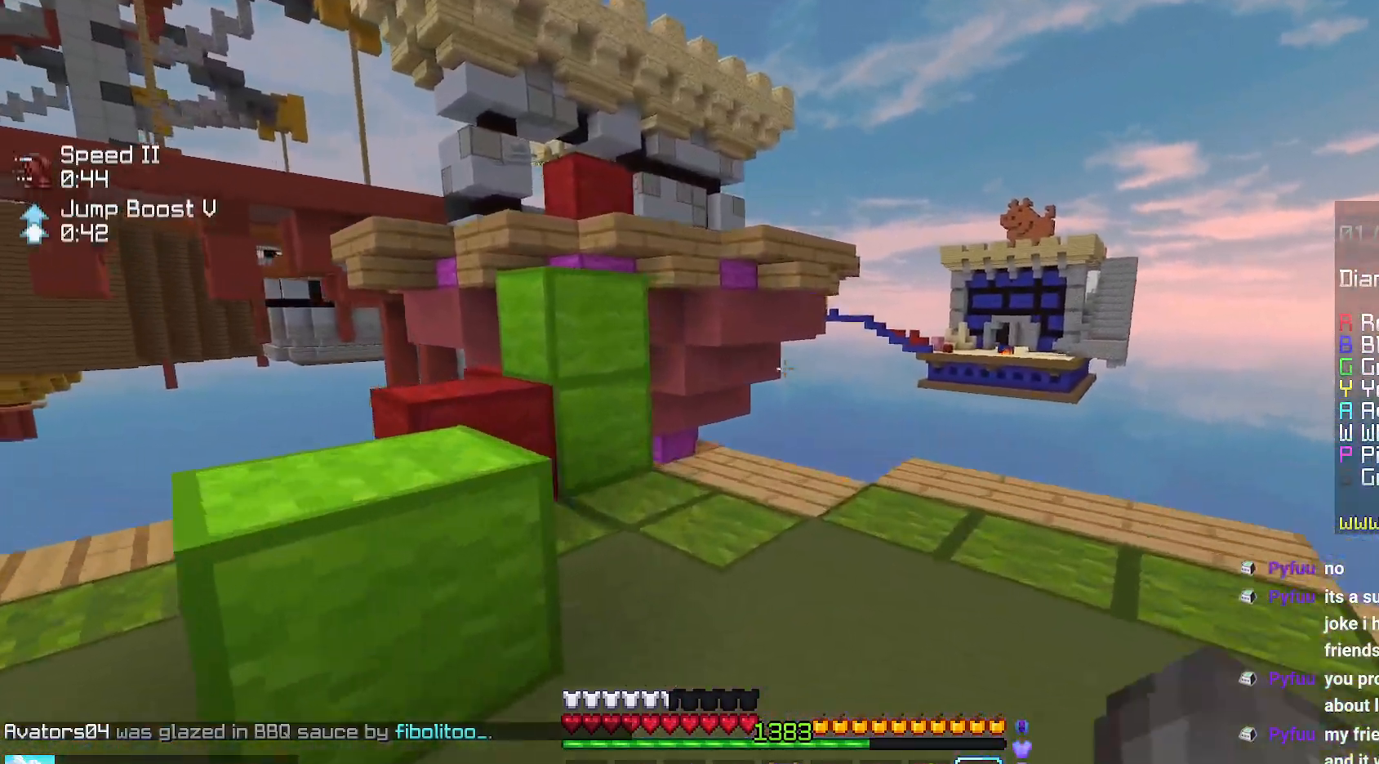
{"keys": ["space", "up"], "mouse": ["right"], "events": [[500, "space", "down"]]}
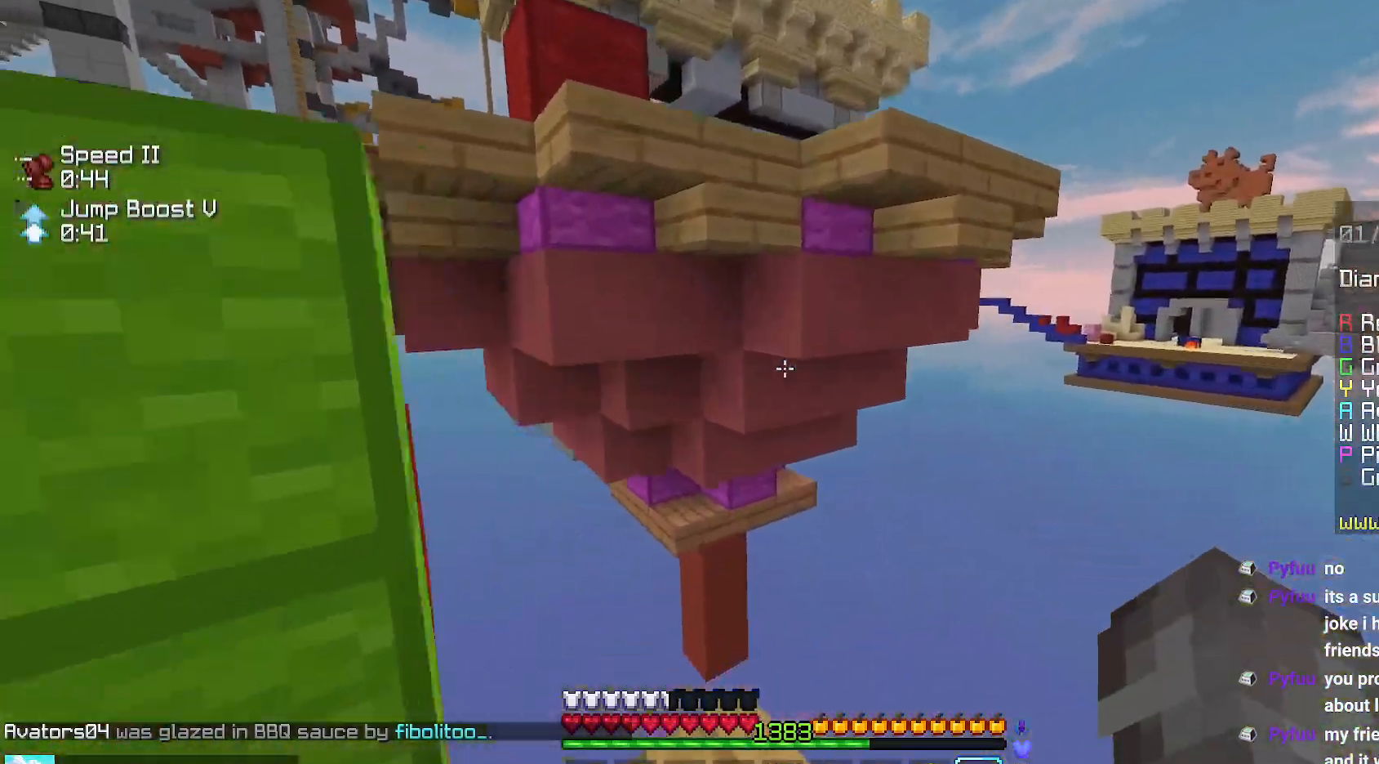
{"keys": ["up"], "mouse": ["right"], "events": [[367, "space", "up"]]}
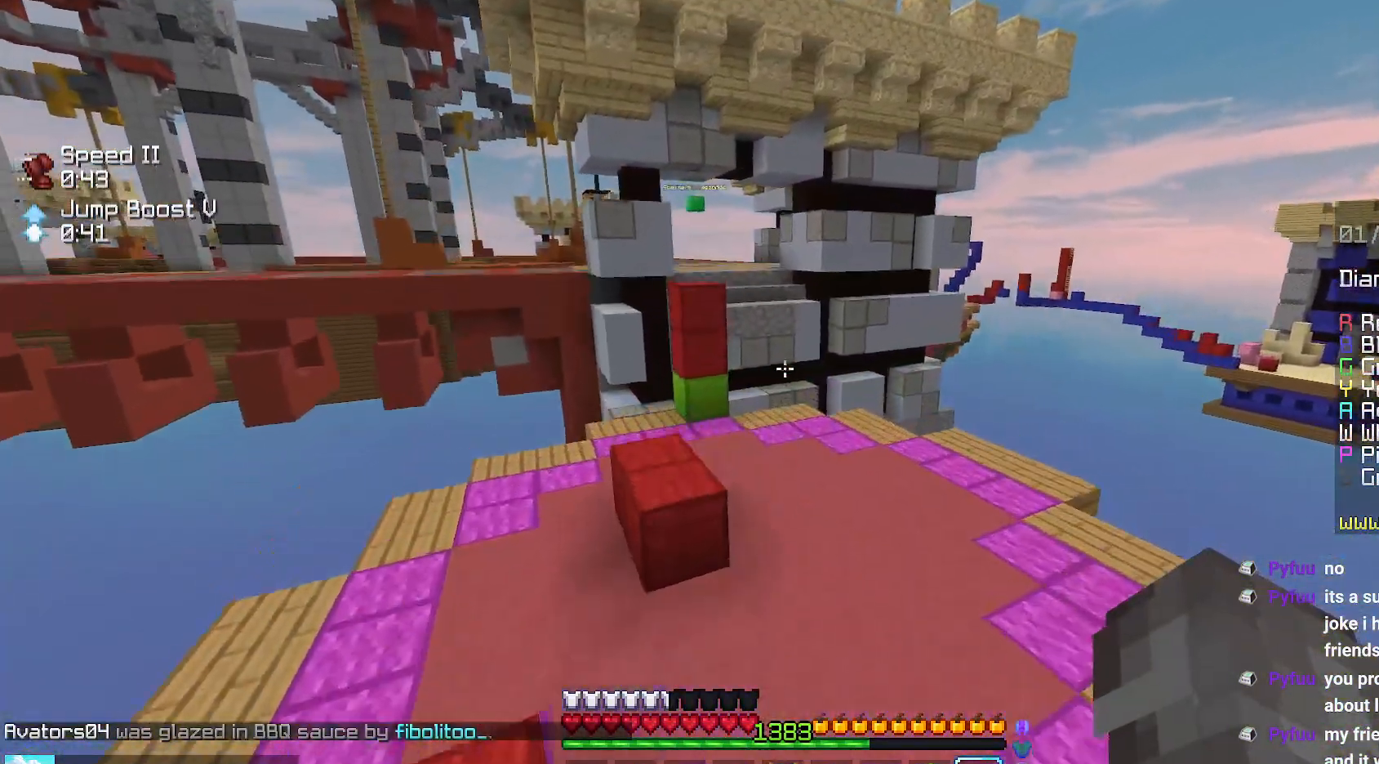
{"keys": ["up"], "mouse": ["right"], "events": []}
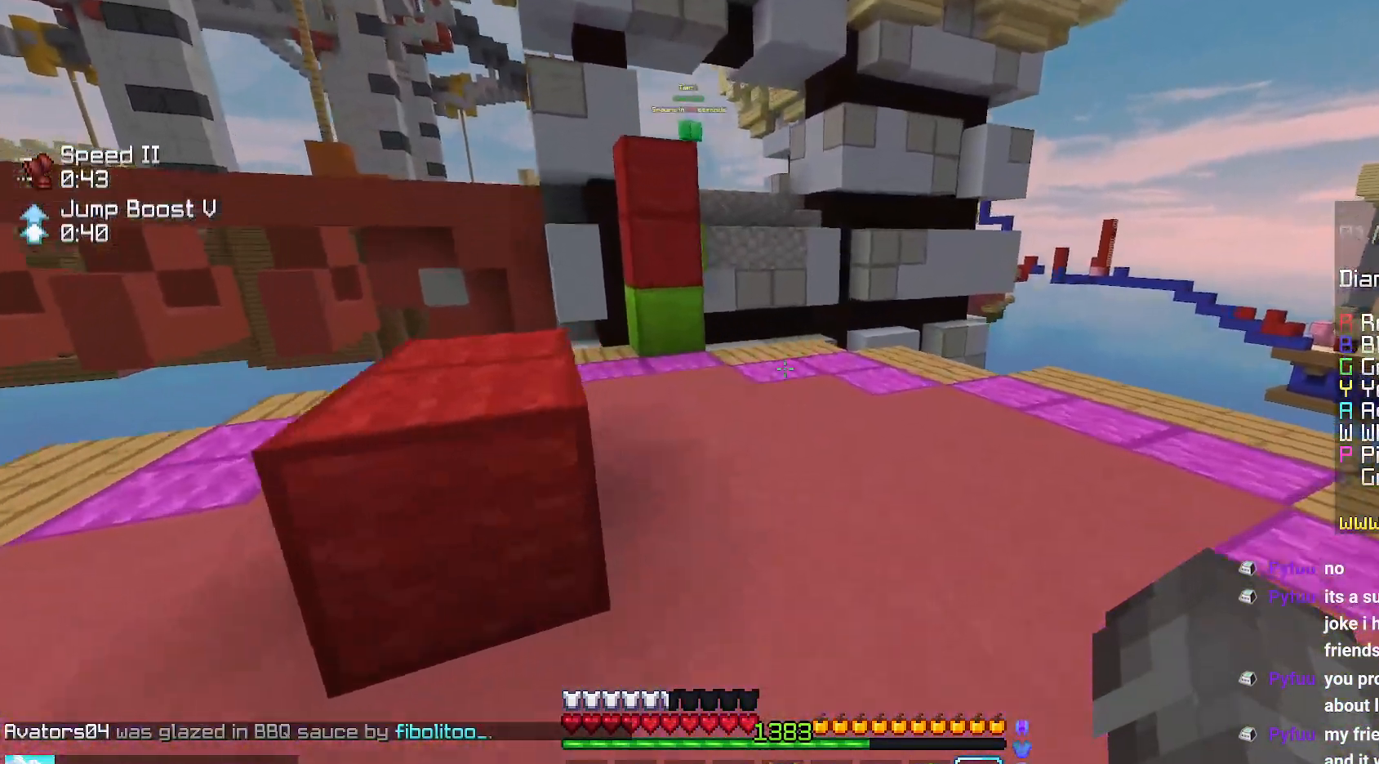
{"keys": ["up"], "mouse": ["right"], "events": []}
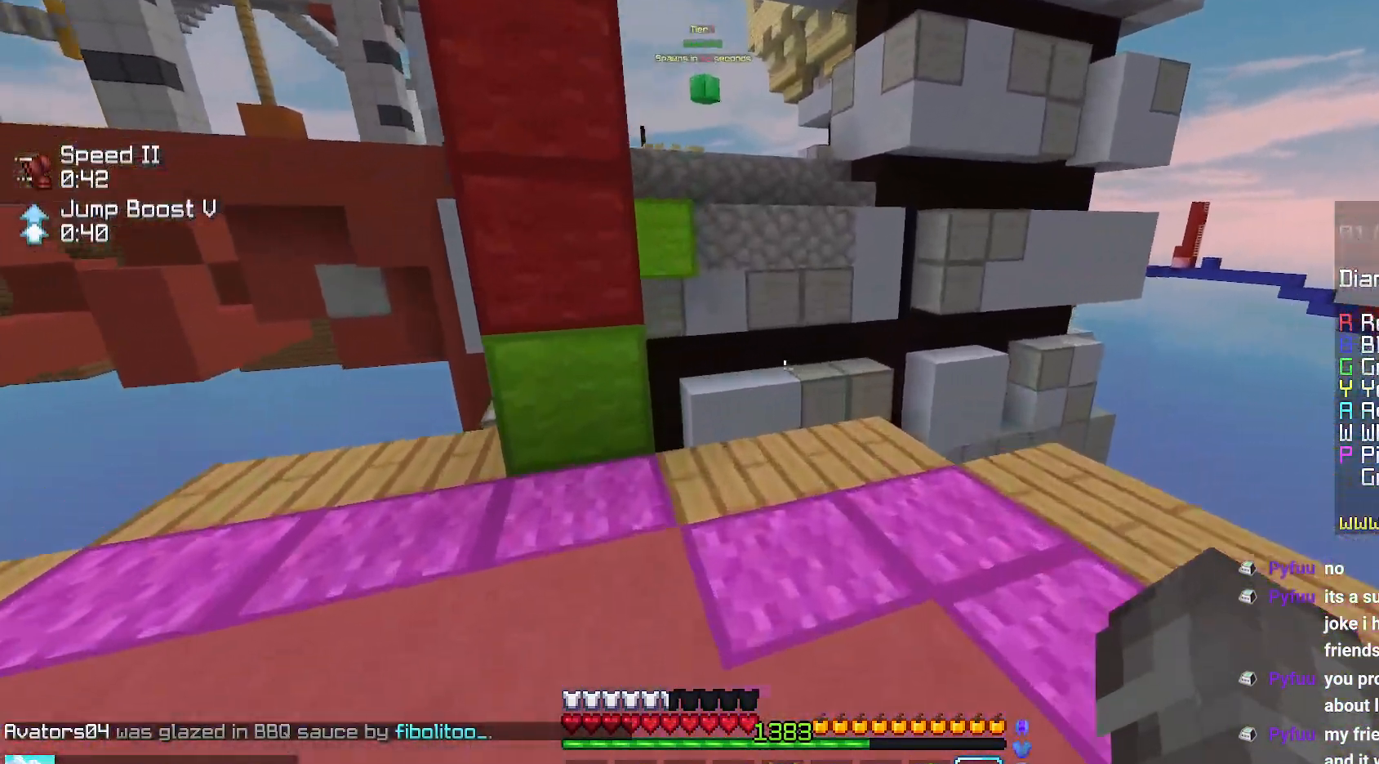
{"keys": ["left", "space", "up"], "mouse": ["right"], "events": [[267, "space", "down"], [417, "left", "down"]]}
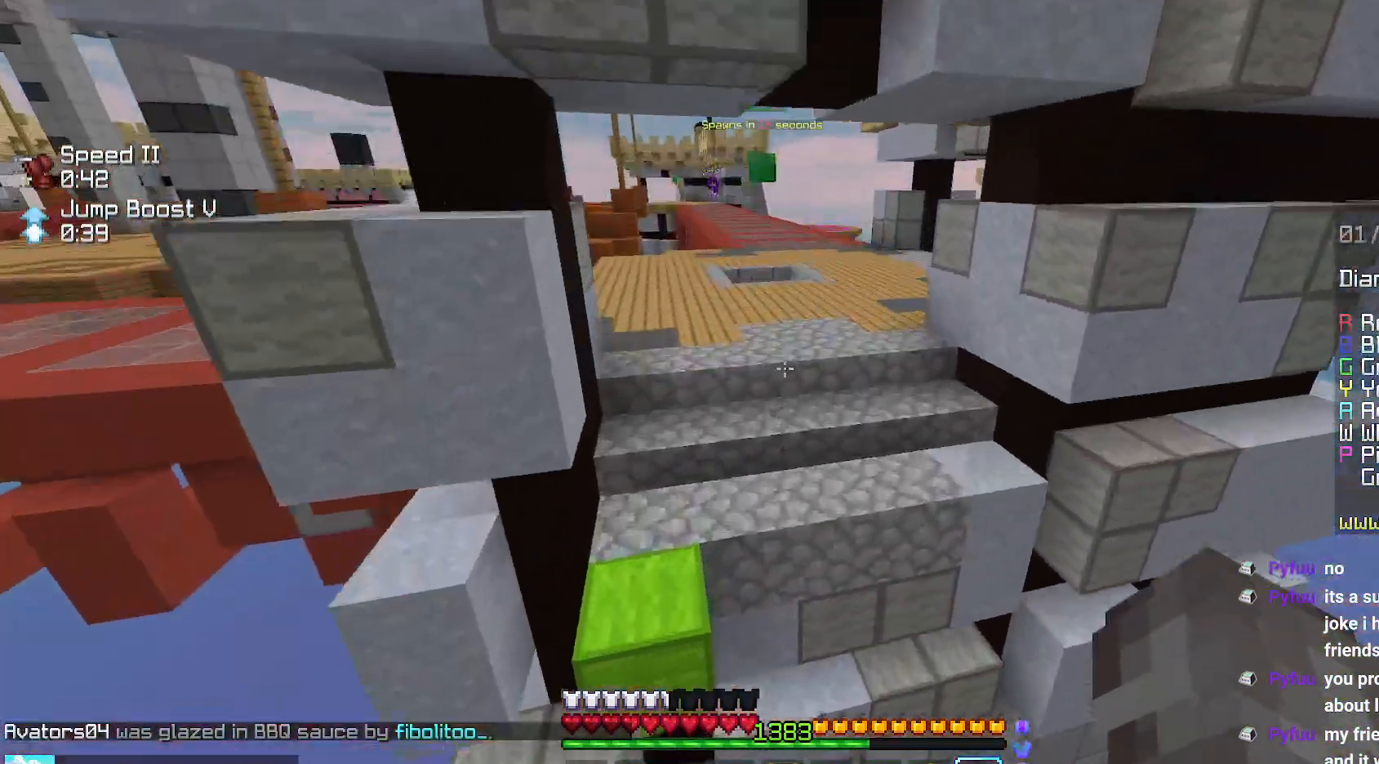
{"keys": ["up"], "mouse": ["right"], "events": [[17, "space", "up"], [417, "left", "up"]]}
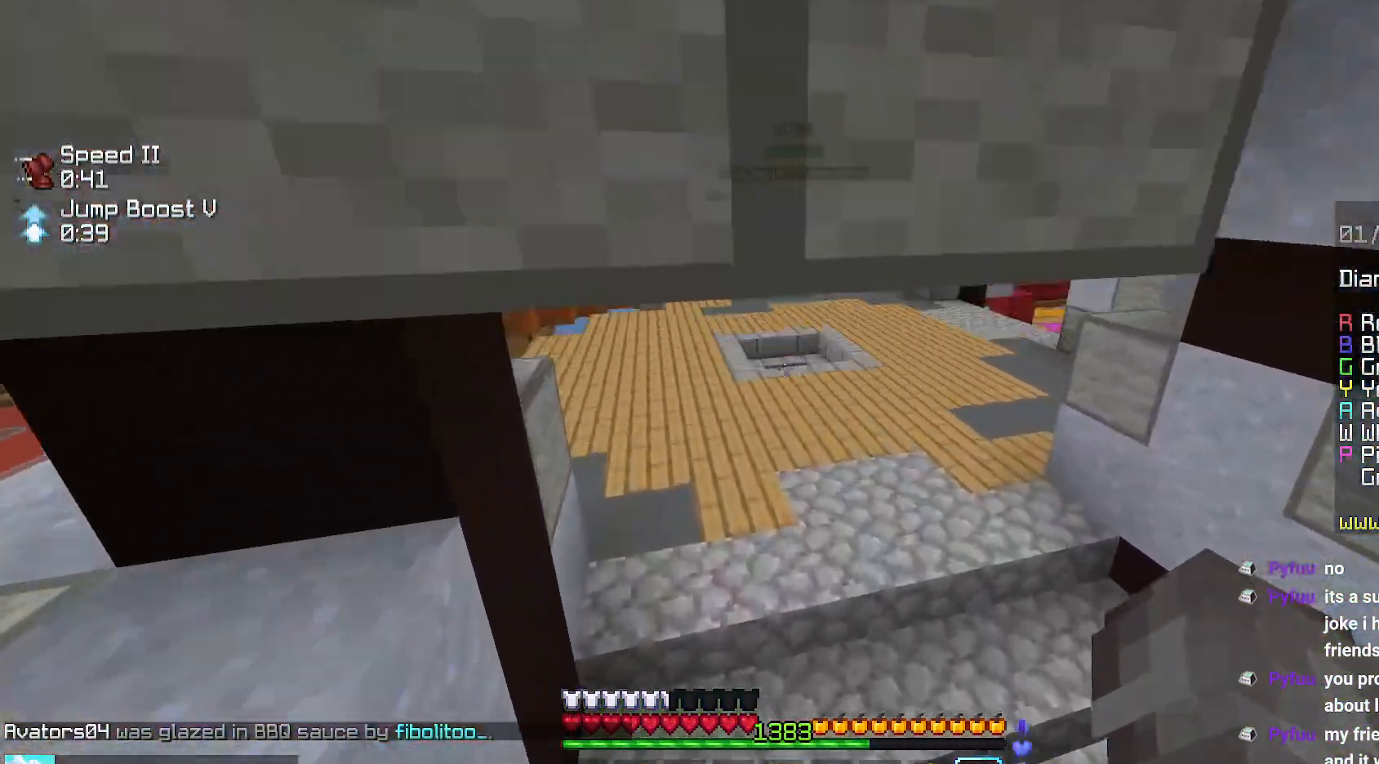
{"keys": ["up"], "mouse": ["right"], "events": []}